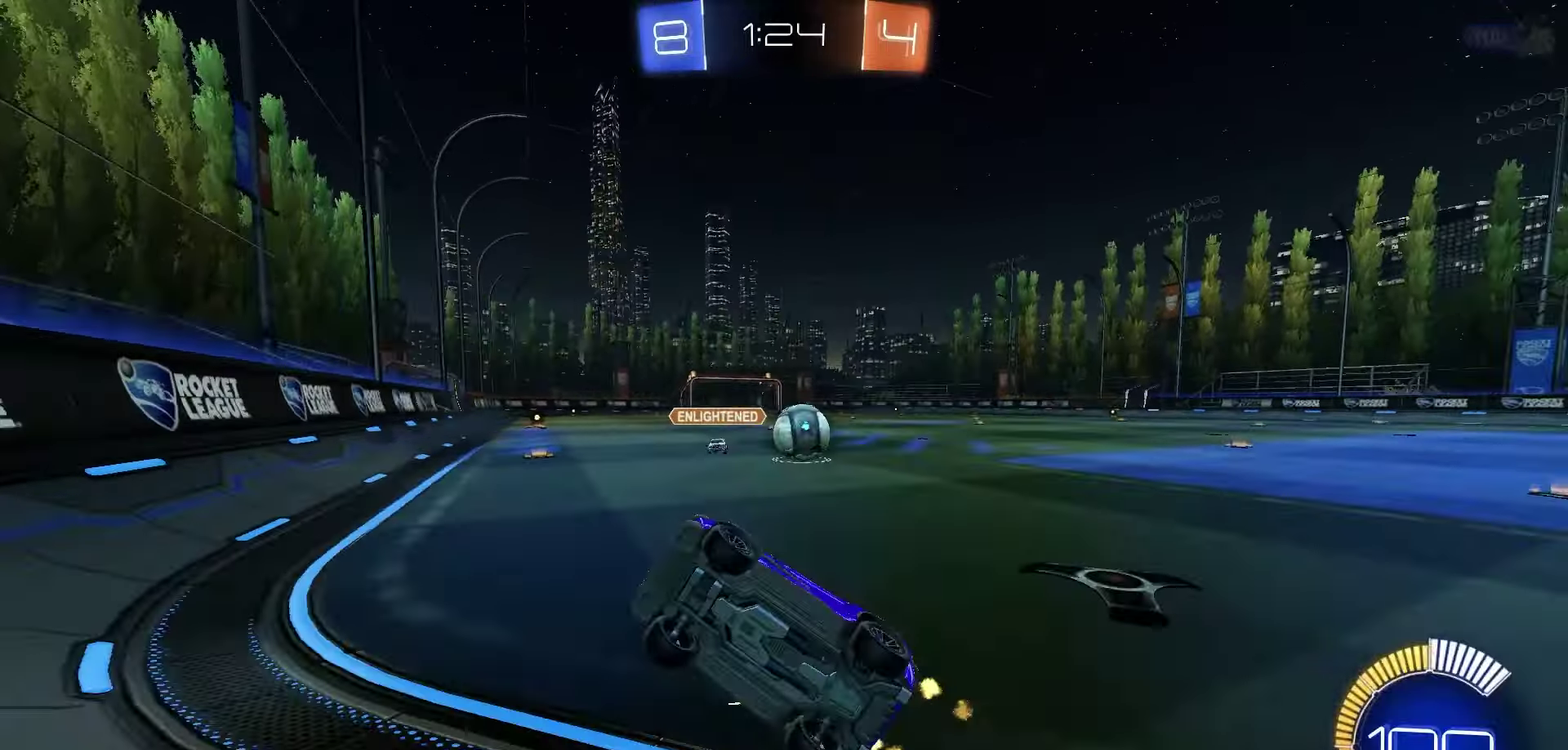
Gameplay with a controller (Xbox layout); each line is a JSON object with the inputs held at the frame after it (dt_ms = milliseconds from this image to that frame). "events" lists button and stick changes between this image and that frame as [ms after this image, input, new state], when the widget could be followed in between.
{"dt_ms": 550, "buttons": ["R1", "R2"], "left_stick": "up-left", "right_stick": "center", "events": [[100, "R1", "down"], [183, "L1", "down"], [350, "L1", "up"]]}
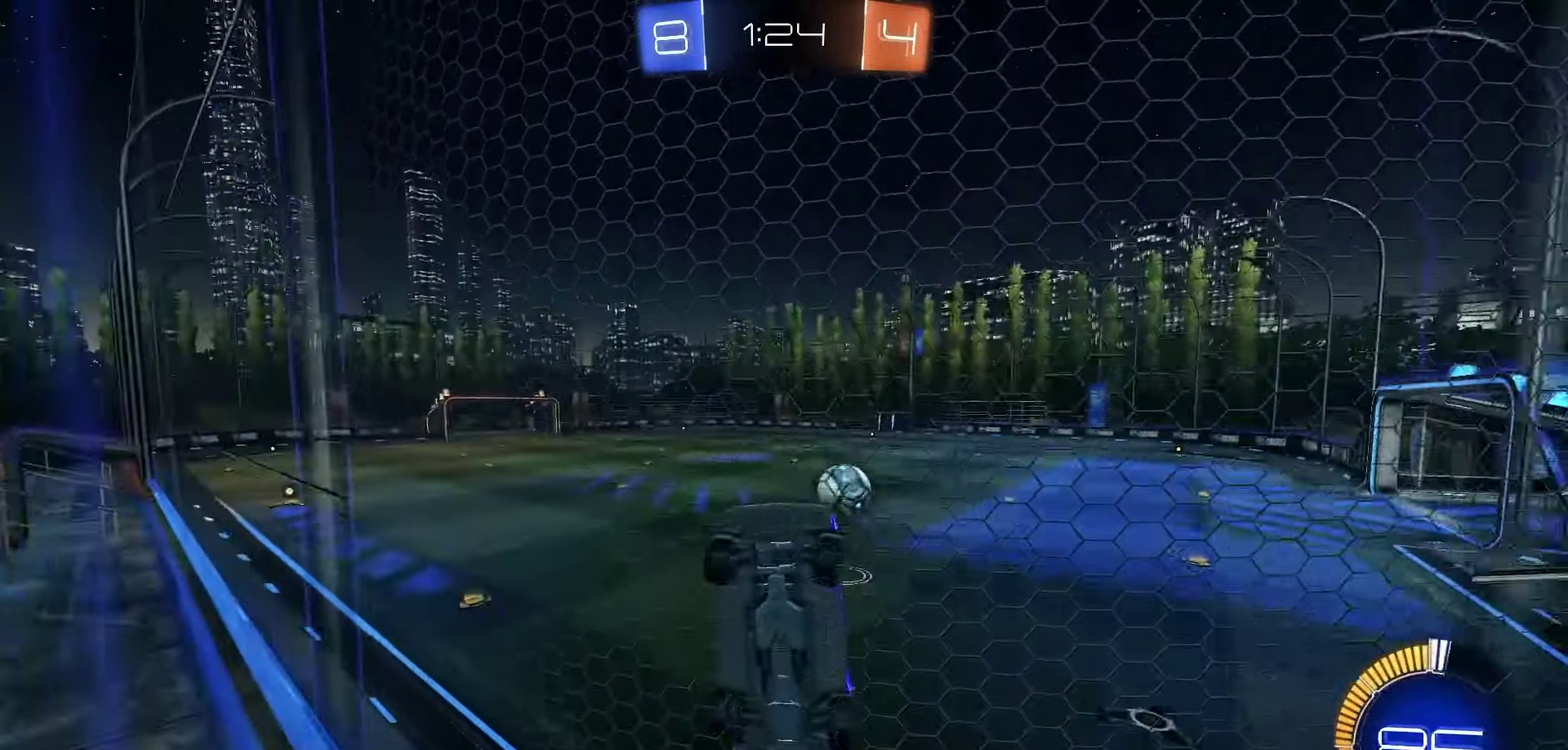
{"dt_ms": 700, "buttons": ["A", "R1", "R2"], "left_stick": "down", "right_stick": "center", "events": [[550, "A", "down"], [583, "A", "up"], [600, "left_stick", "up-right"], [617, "A", "down"], [700, "left_stick", "down"]]}
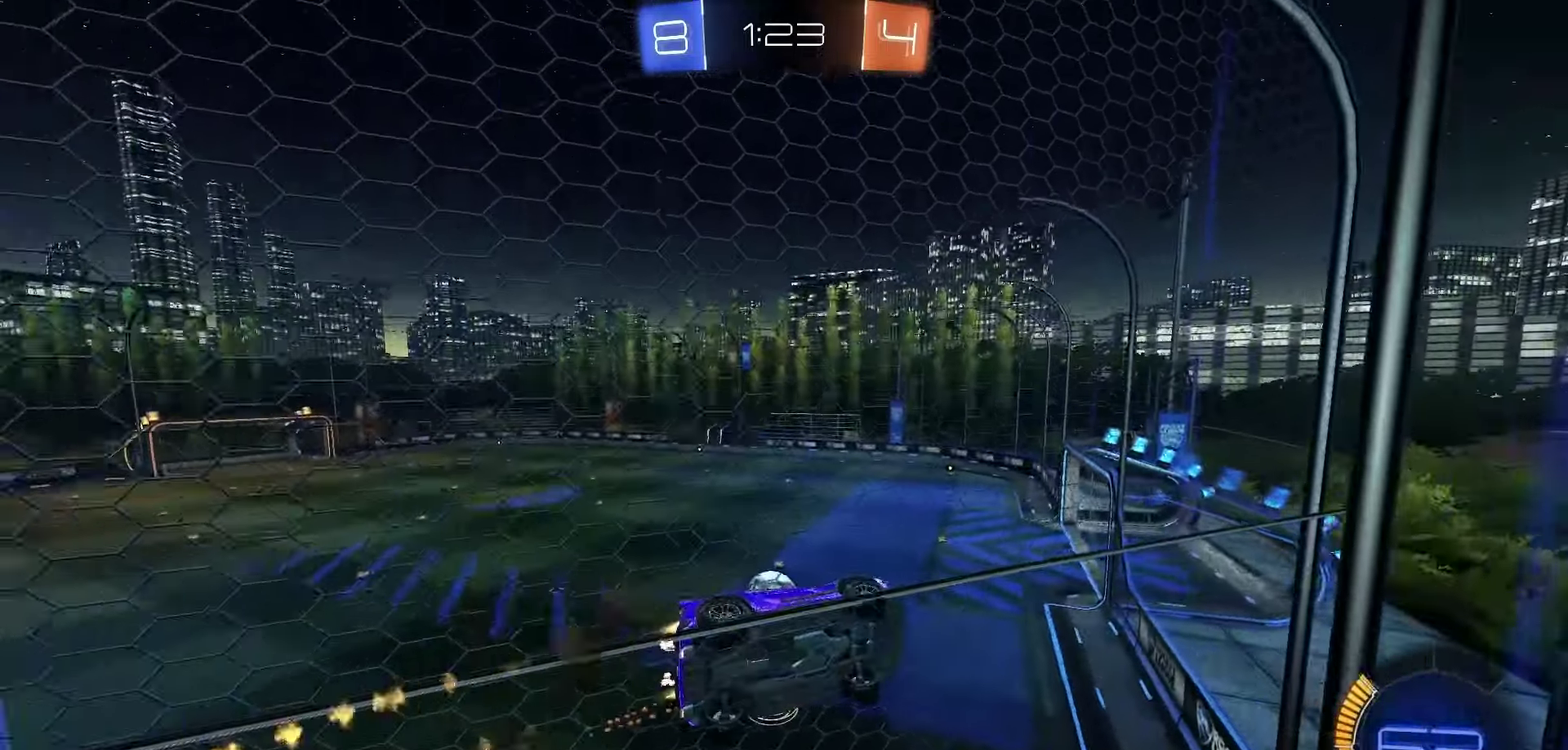
{"dt_ms": 250, "buttons": ["R1", "R2"], "left_stick": "center", "right_stick": "center", "events": [[17, "A", "up"], [83, "left_stick", "down-left"], [183, "left_stick", "center"]]}
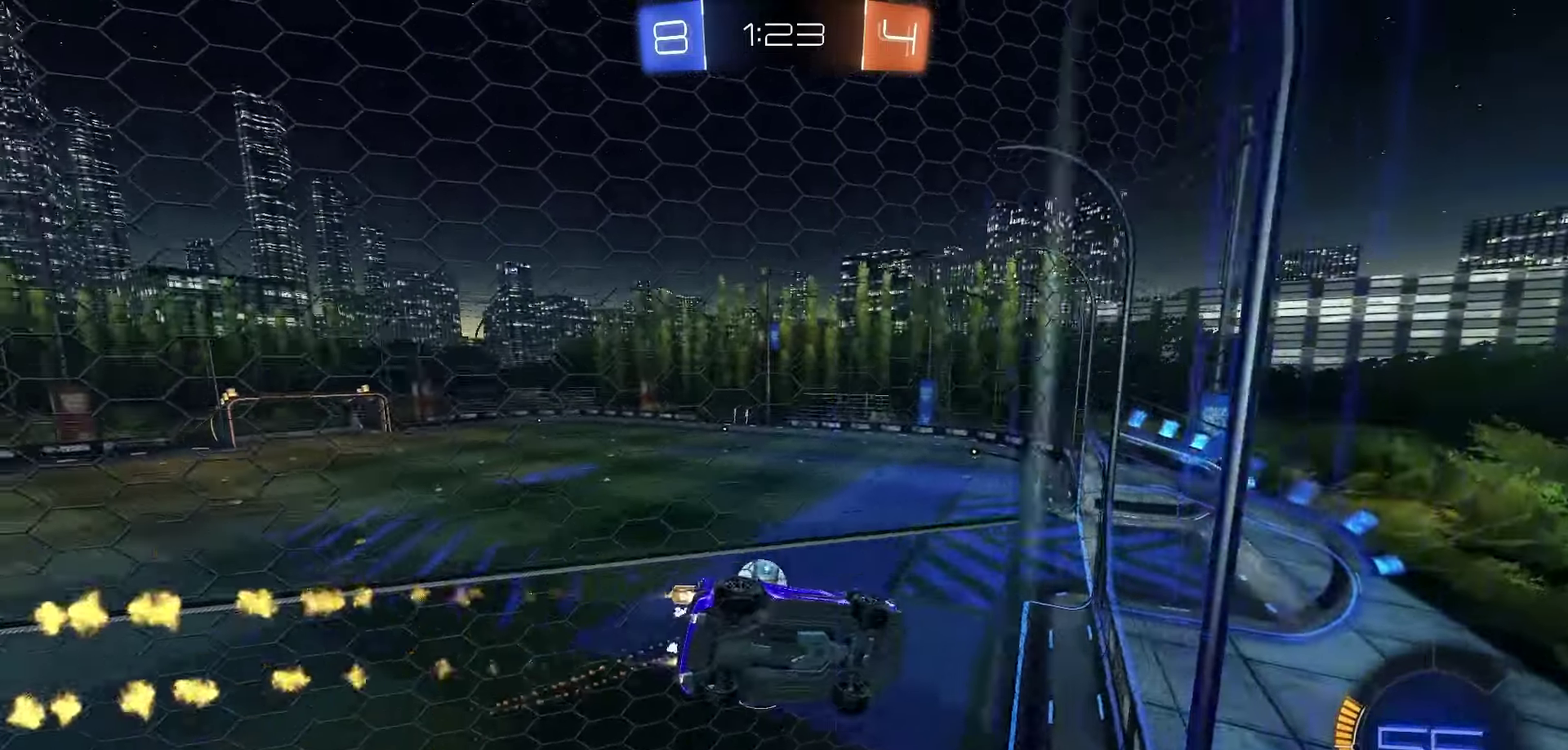
{"dt_ms": 450, "buttons": ["R2"], "left_stick": "center", "right_stick": "center", "events": [[183, "left_stick", "left"], [250, "left_stick", "center"], [450, "R1", "up"]]}
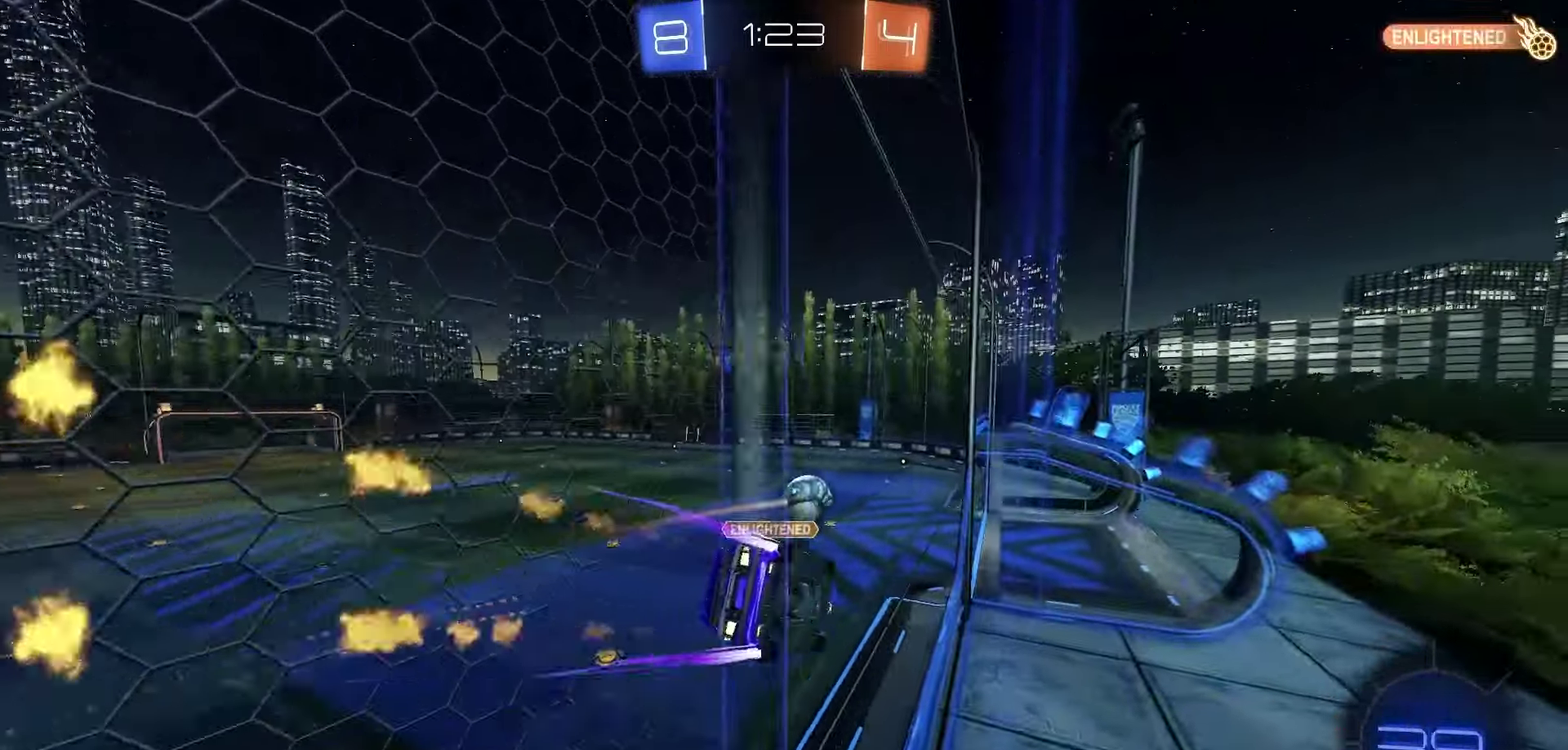
{"dt_ms": 700, "buttons": ["L1", "DPAD_UP"], "left_stick": "center", "right_stick": "center", "events": [[267, "left_stick", "up-left"], [300, "A", "down"], [300, "L1", "down"], [383, "left_stick", "down"], [433, "A", "up"], [500, "R2", "up"], [533, "Y", "down"], [533, "left_stick", "center"], [600, "Y", "up"], [667, "DPAD_UP", "down"]]}
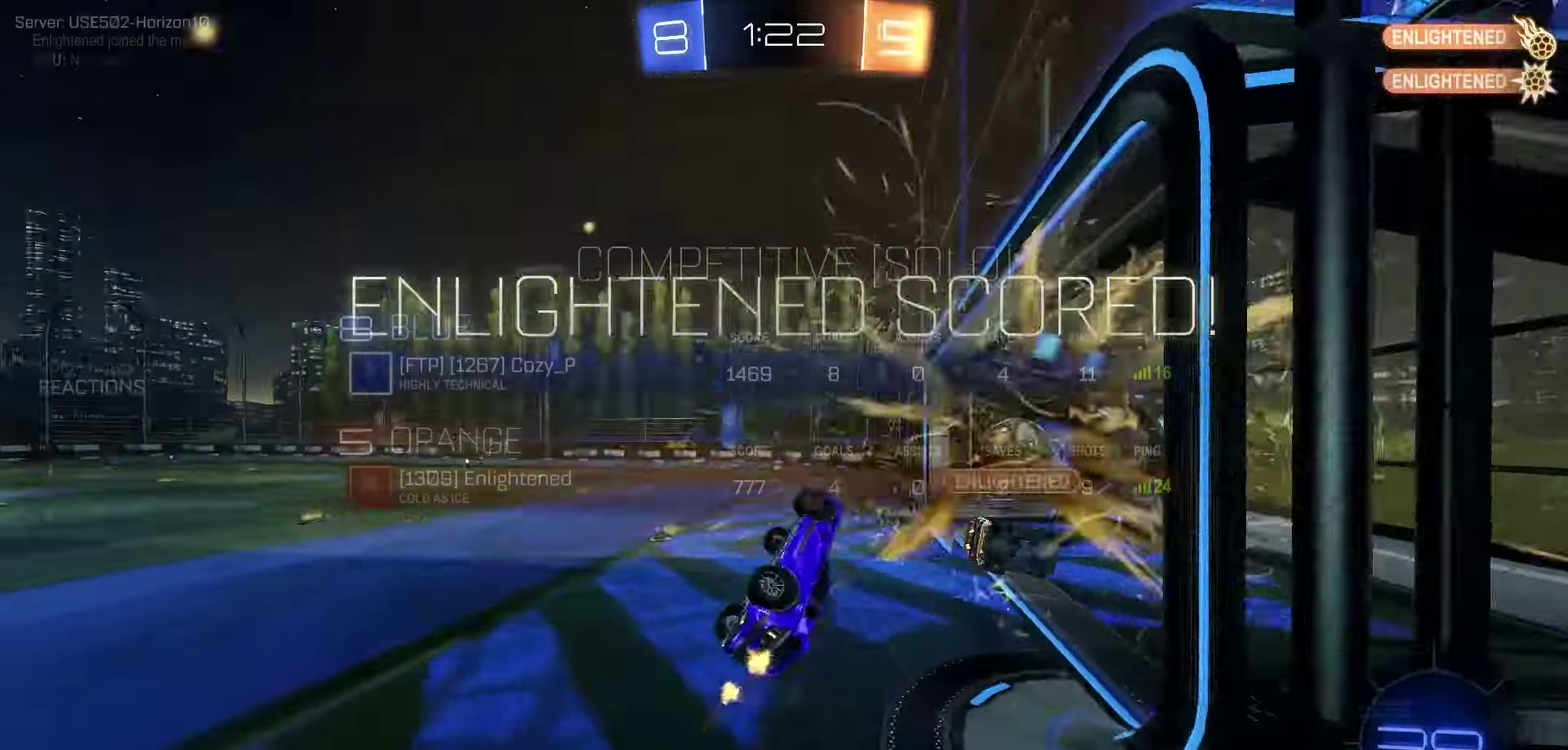
{"dt_ms": 350, "buttons": ["L1", "DPAD_UP"], "left_stick": "center", "right_stick": "center", "events": [[100, "X", "down"], [300, "X", "up"]]}
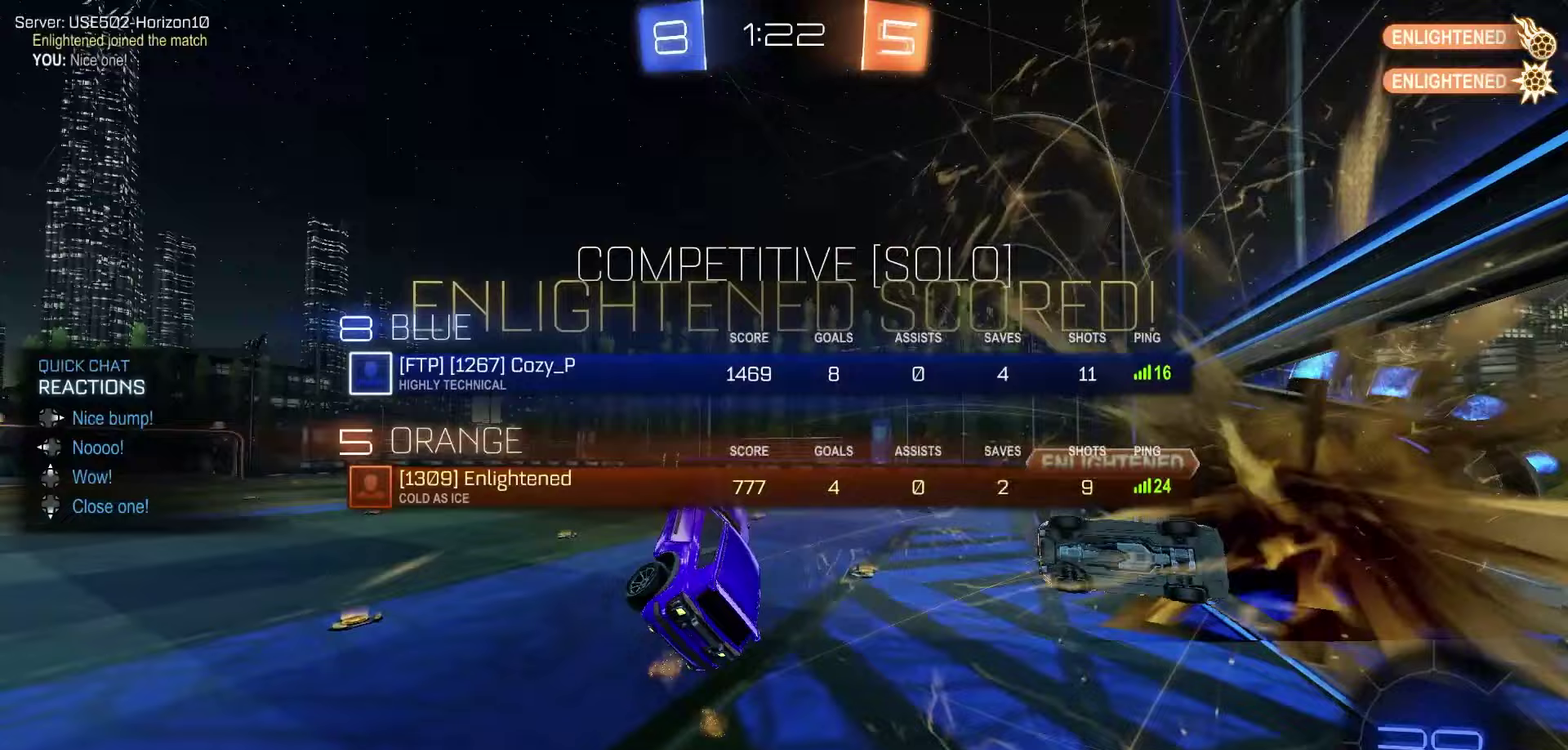
{"dt_ms": 750, "buttons": ["X", "R1"], "left_stick": "right", "right_stick": "center", "events": [[17, "DPAD_UP", "up"], [150, "left_stick", "up-left"], [200, "X", "down"], [267, "R1", "down"], [350, "L1", "up"], [350, "left_stick", "left"], [433, "left_stick", "down"], [517, "left_stick", "right"]]}
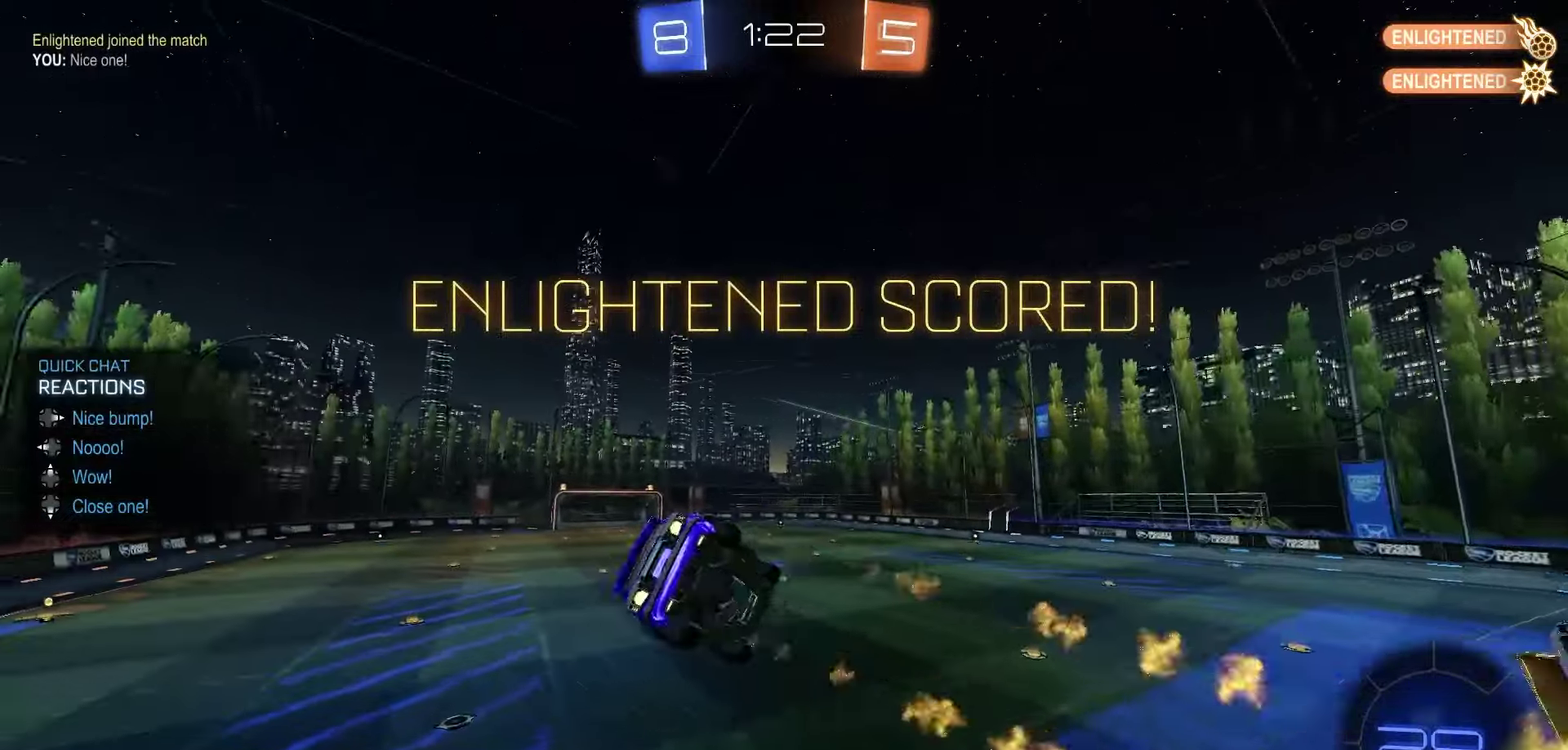
{"dt_ms": 250, "buttons": ["X", "R1"], "left_stick": "center", "right_stick": "center", "events": [[50, "left_stick", "center"]]}
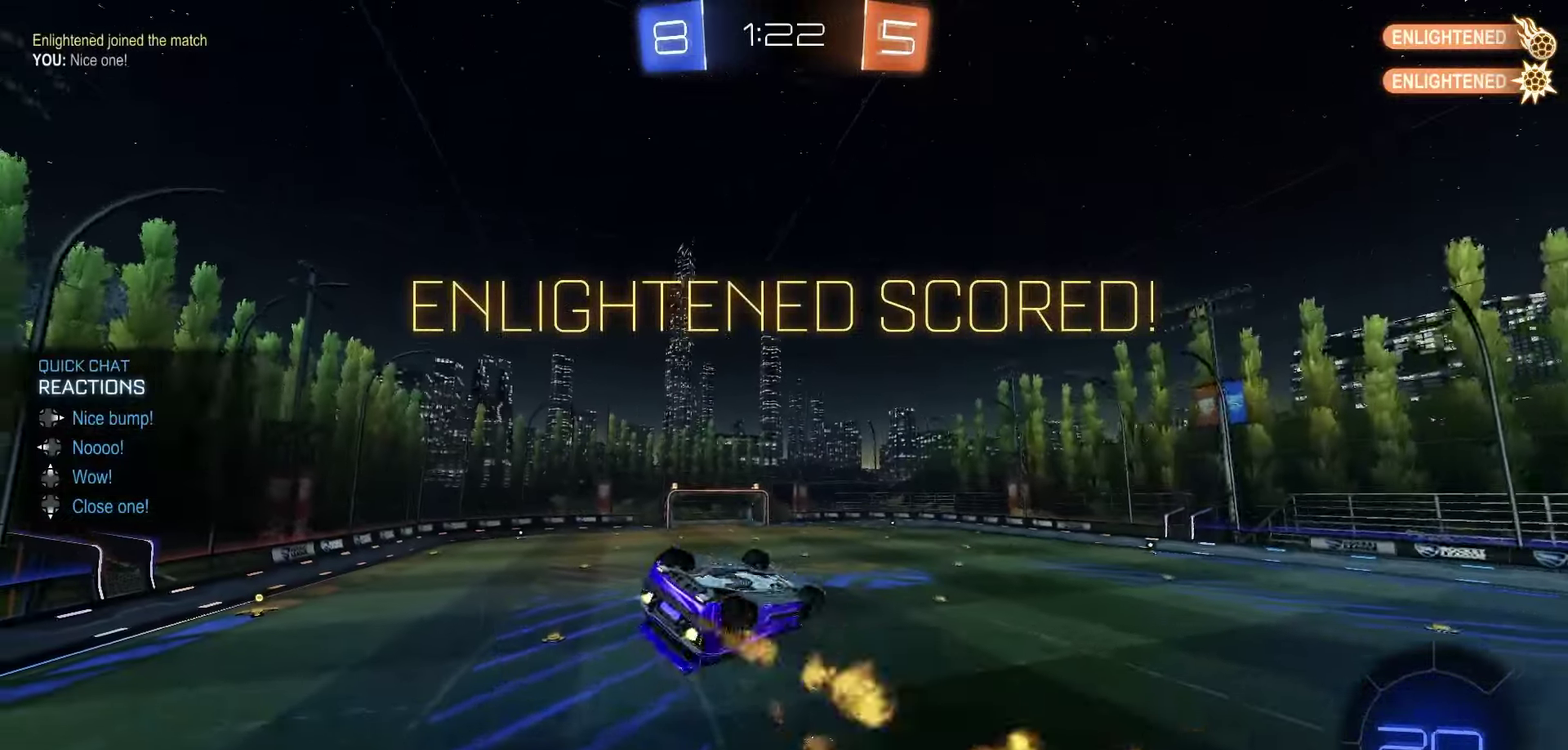
{"dt_ms": 500, "buttons": [], "left_stick": "center", "right_stick": "center", "events": [[450, "R1", "up"], [450, "X", "up"]]}
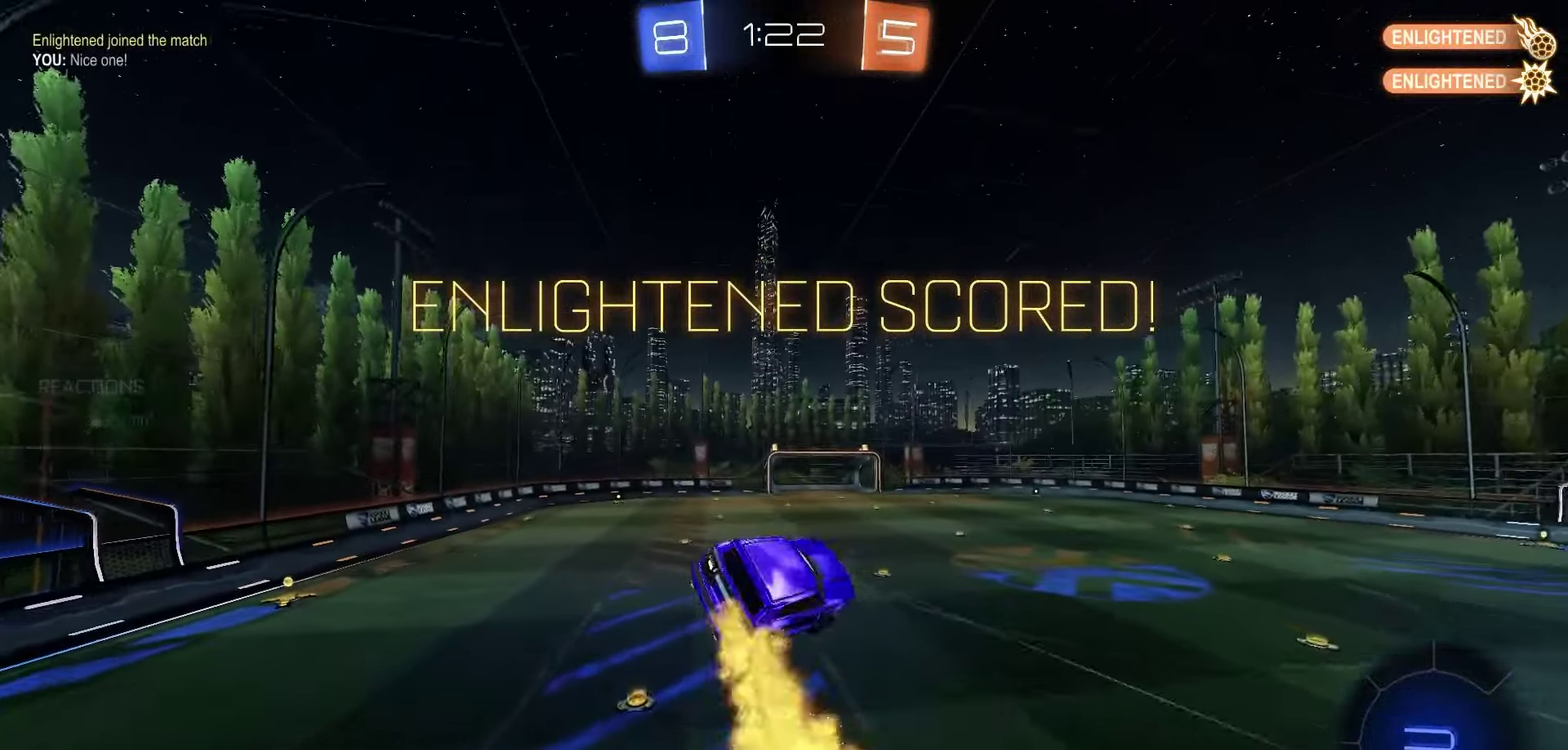
{"dt_ms": 550, "buttons": [], "left_stick": "center", "right_stick": "center", "events": []}
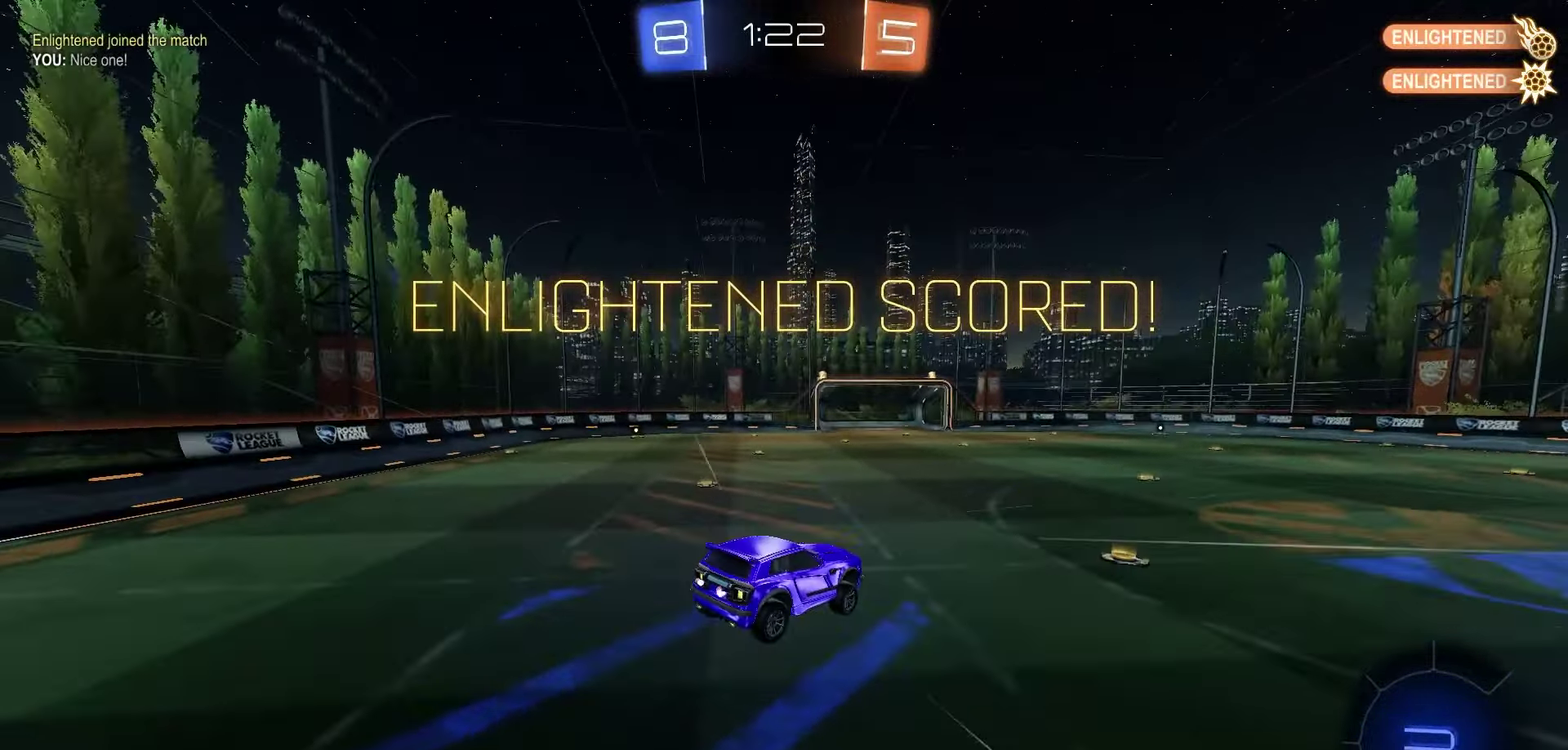
{"dt_ms": 450, "buttons": ["A"], "left_stick": "center", "right_stick": "center", "events": [[433, "A", "down"]]}
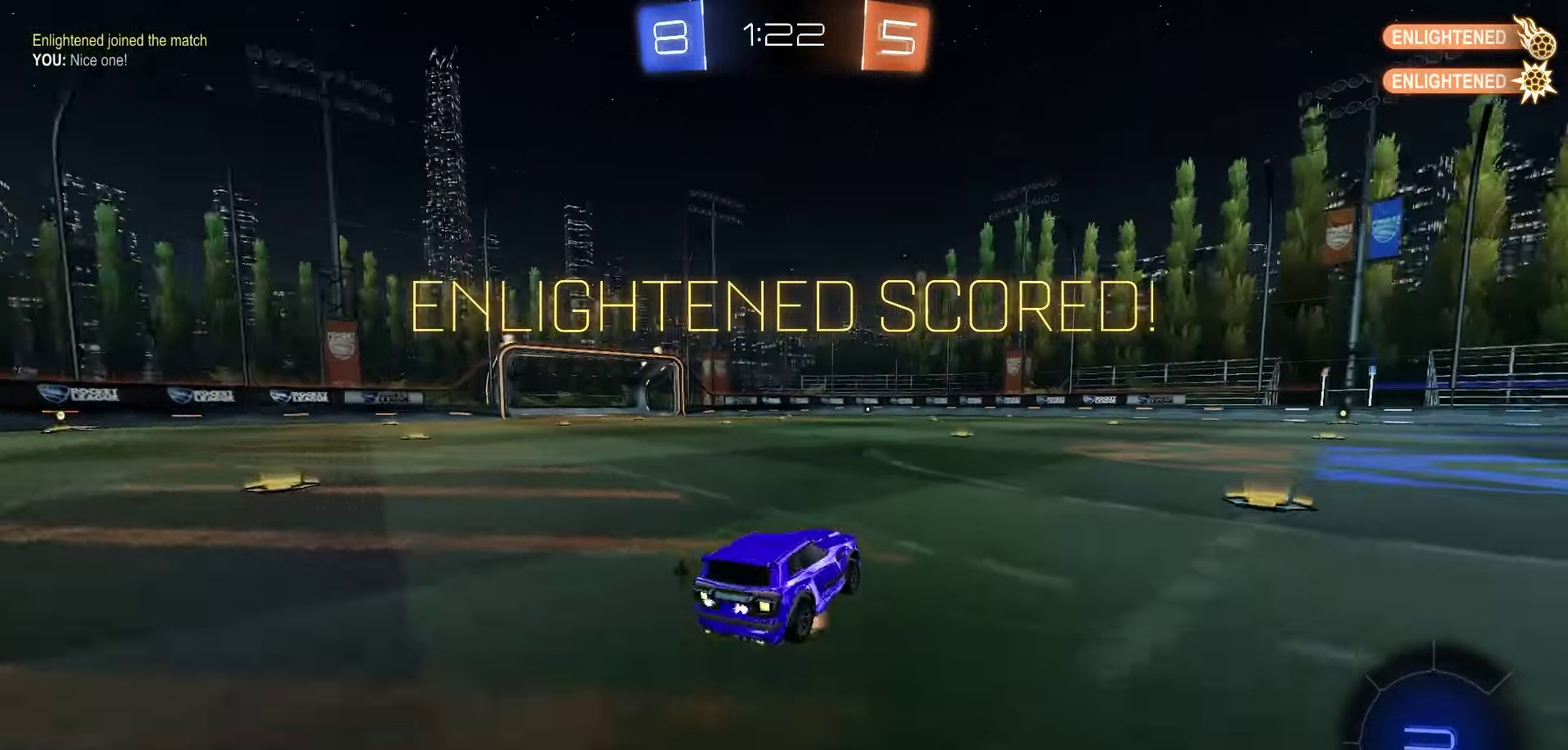
{"dt_ms": 650, "buttons": ["R2"], "left_stick": "center", "right_stick": "center", "events": [[50, "A", "up"], [133, "A", "down"], [200, "A", "up"], [283, "A", "down"], [333, "A", "up"], [400, "R2", "down"], [417, "A", "down"], [483, "A", "up"], [567, "A", "down"], [650, "A", "up"]]}
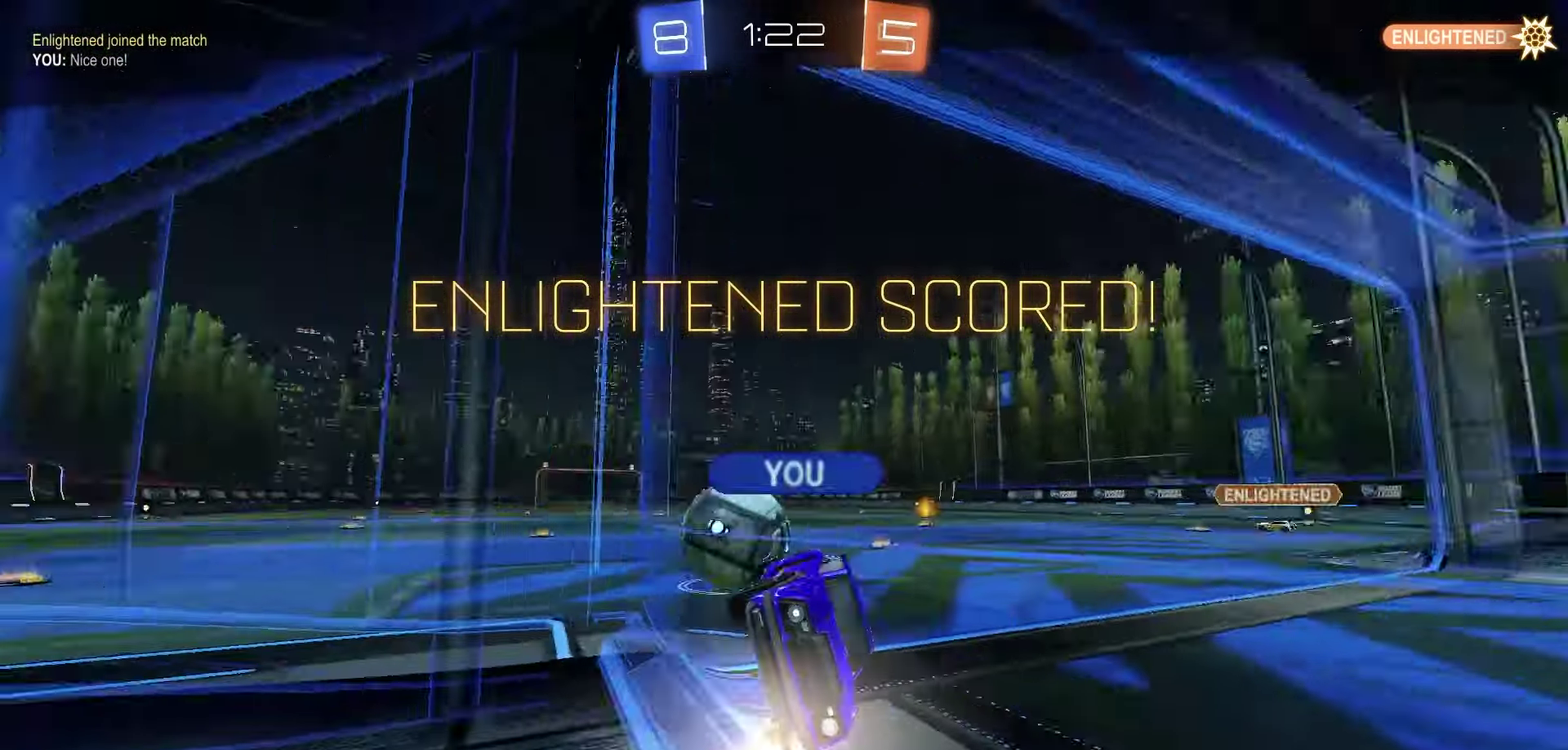
{"dt_ms": 350, "buttons": ["R2"], "left_stick": "center", "right_stick": "center", "events": [[67, "A", "down"], [150, "A", "up"], [217, "A", "down"], [300, "A", "up"]]}
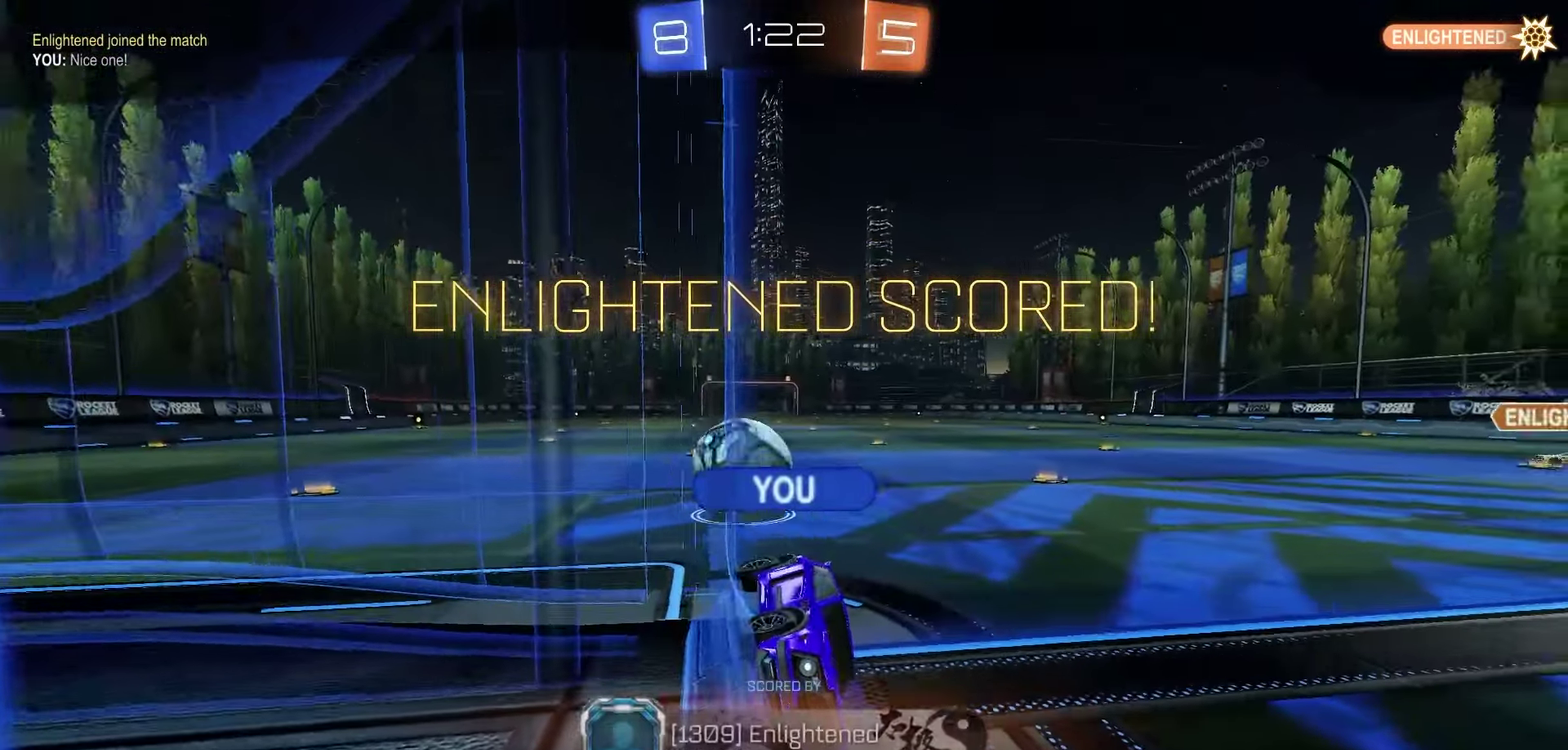
{"dt_ms": 350, "buttons": ["R1", "R2"], "left_stick": "center", "right_stick": "center", "events": [[233, "Y", "down"], [283, "Y", "up"], [350, "R1", "down"]]}
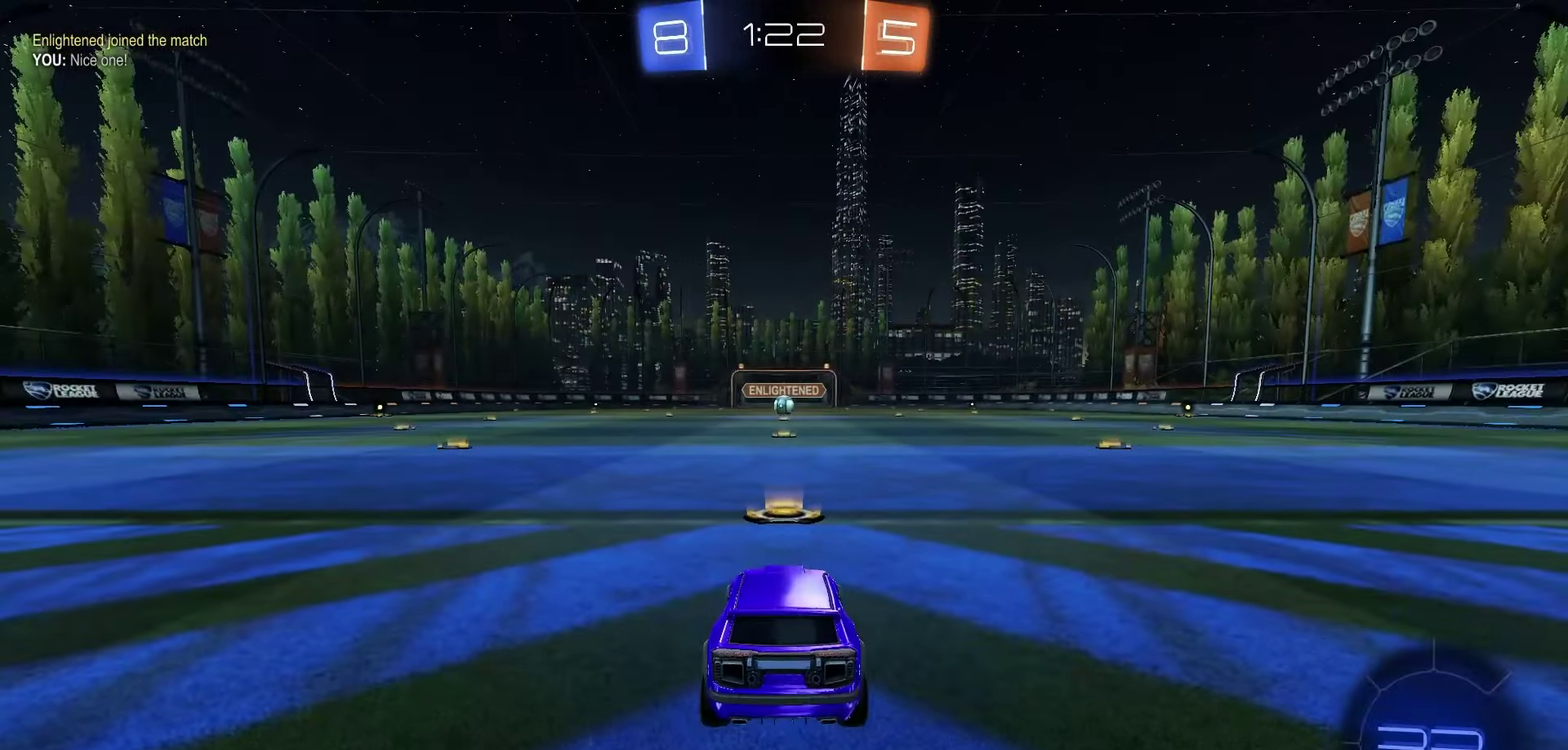
{"dt_ms": 650, "buttons": ["R1", "R2", "DPAD_UP"], "left_stick": "center", "right_stick": "center", "events": [[33, "Y", "down"], [83, "Y", "up"], [167, "Y", "down"], [233, "Y", "up"], [300, "Y", "down"], [367, "Y", "up"], [433, "Y", "down"], [500, "Y", "up"], [567, "Y", "down"], [600, "DPAD_UP", "down"], [650, "Y", "up"]]}
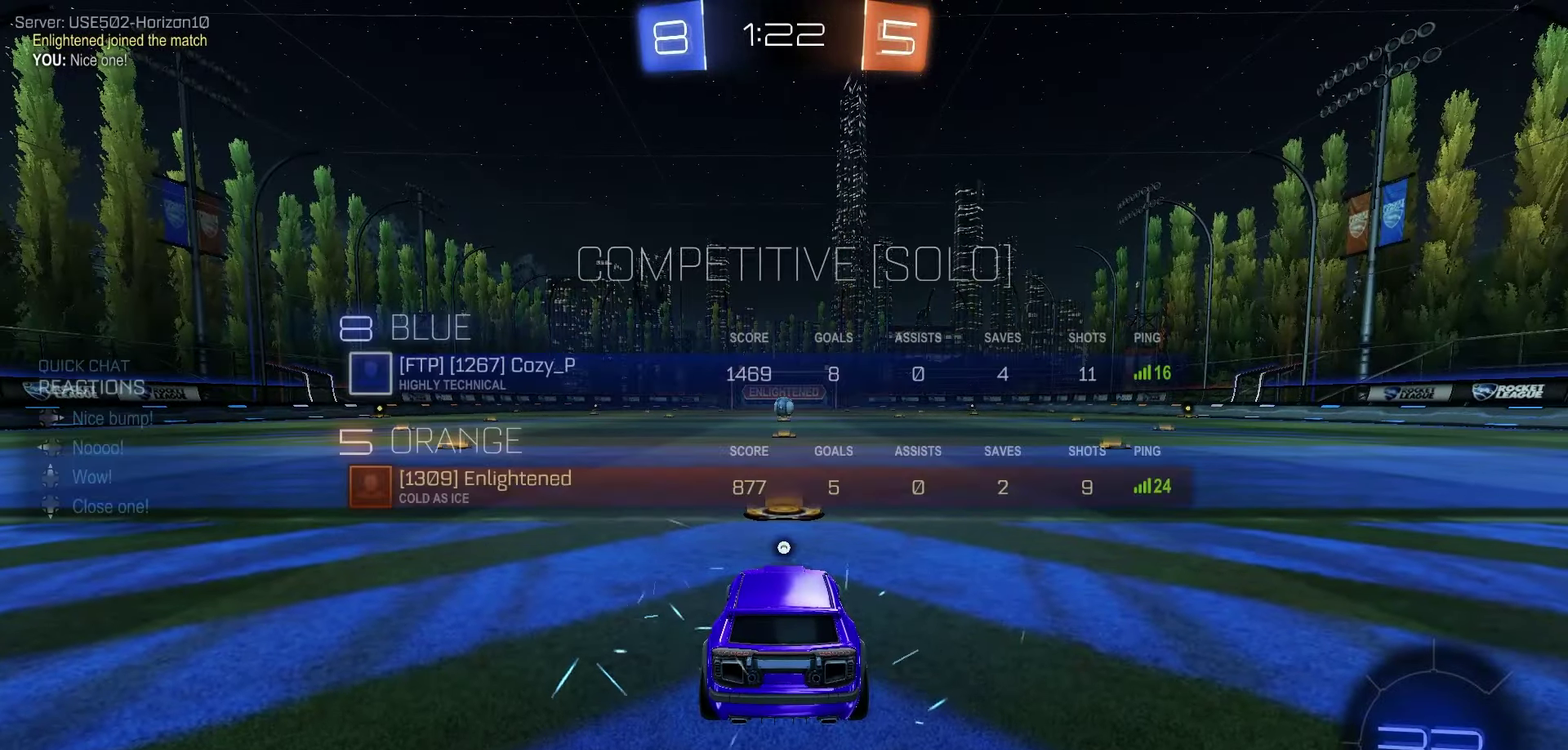
{"dt_ms": 750, "buttons": ["R1", "R2", "DPAD_UP"], "left_stick": "center", "right_stick": "center", "events": [[67, "Y", "down"], [133, "Y", "up"], [217, "Y", "down"], [283, "Y", "up"], [333, "Y", "down"], [417, "Y", "up"], [483, "Y", "down"], [550, "Y", "up"], [617, "Y", "down"], [700, "Y", "up"]]}
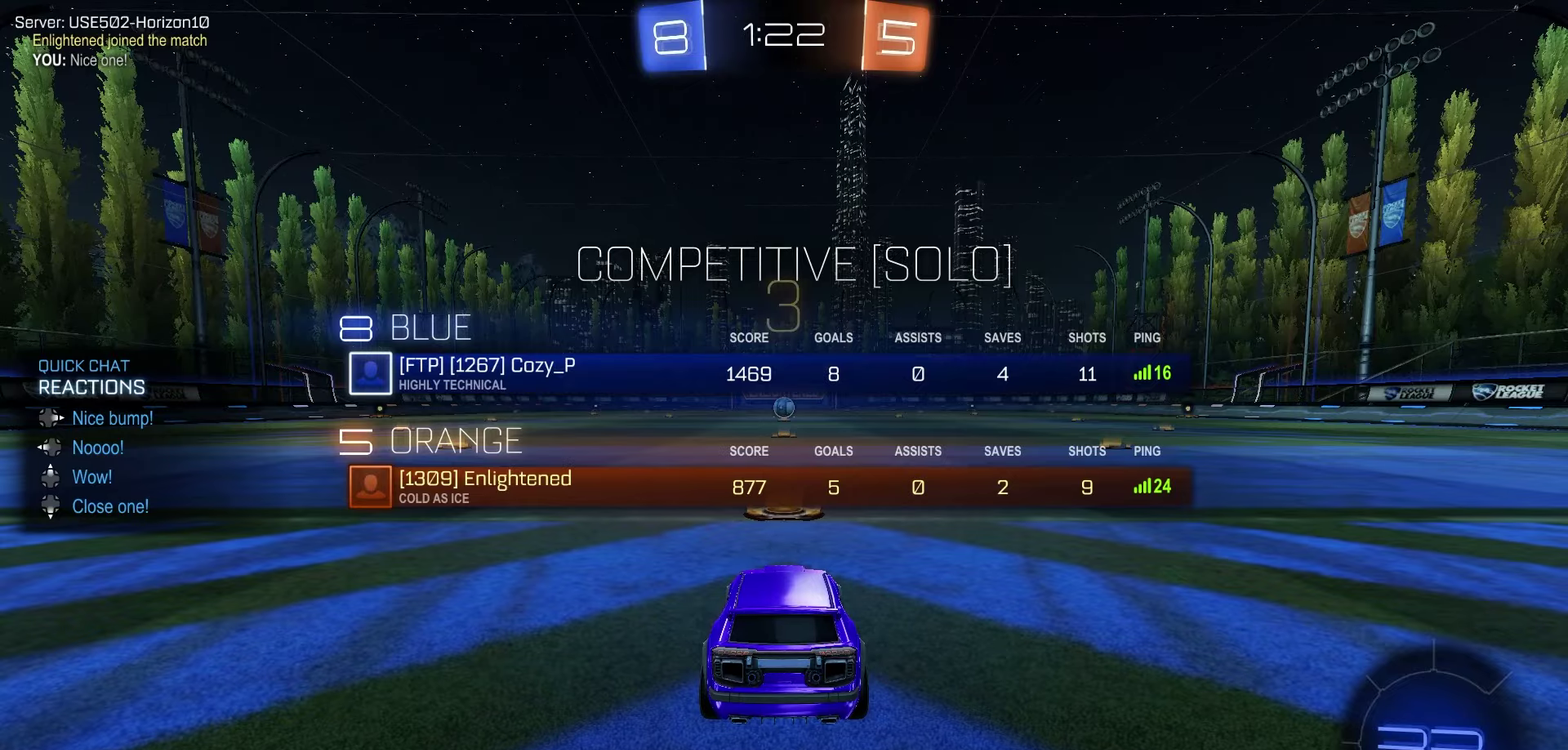
{"dt_ms": 250, "buttons": ["Y", "R1", "R2", "DPAD_UP"], "left_stick": "center", "right_stick": "center", "events": [[17, "Y", "down"], [100, "Y", "up"], [167, "Y", "down"]]}
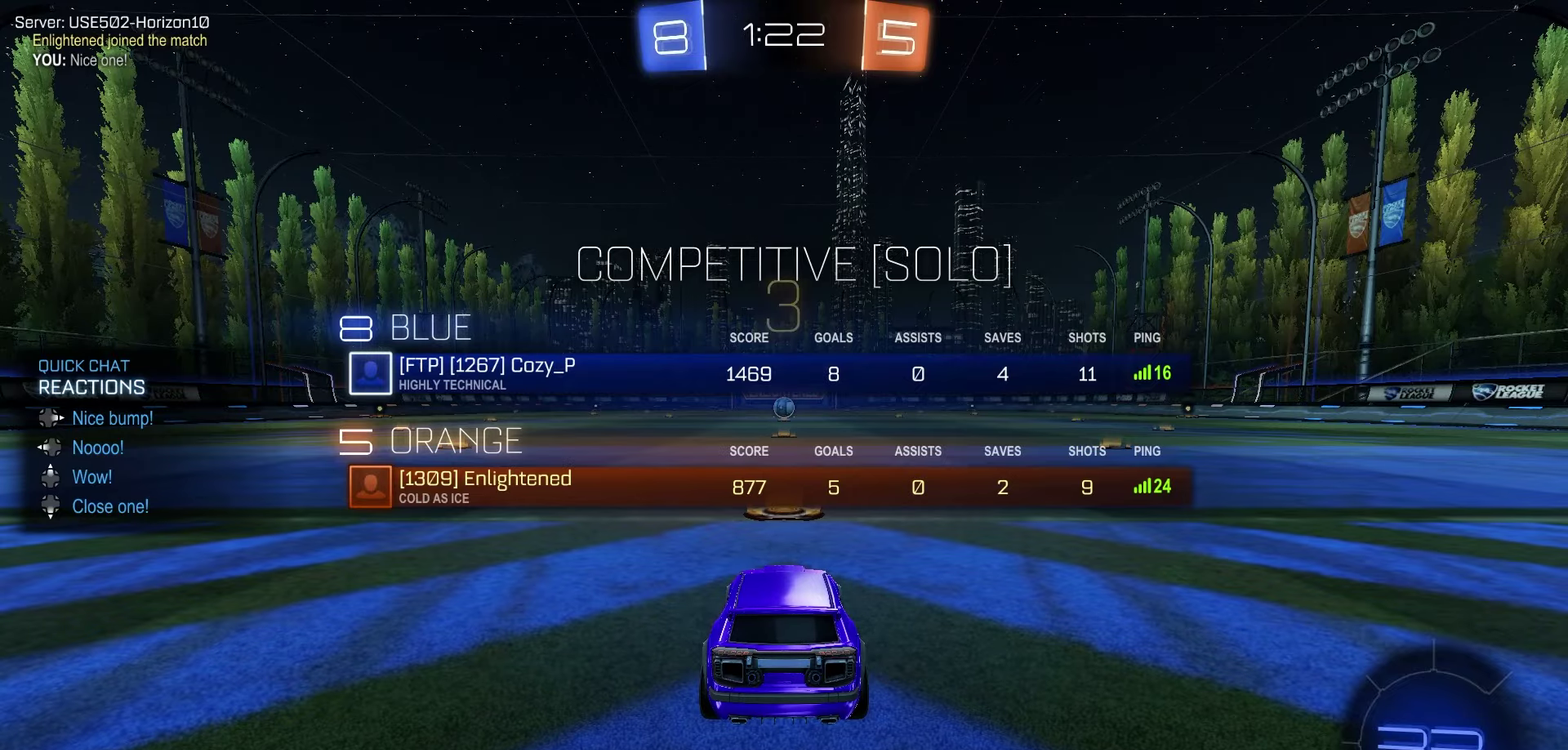
{"dt_ms": 500, "buttons": ["Y", "R1", "R2"], "left_stick": "center", "right_stick": "center", "events": [[17, "Y", "up"], [67, "Y", "down"], [133, "Y", "up"], [217, "Y", "down"], [267, "Y", "up"], [350, "Y", "down"], [433, "Y", "up"], [467, "DPAD_UP", "up"], [483, "Y", "down"]]}
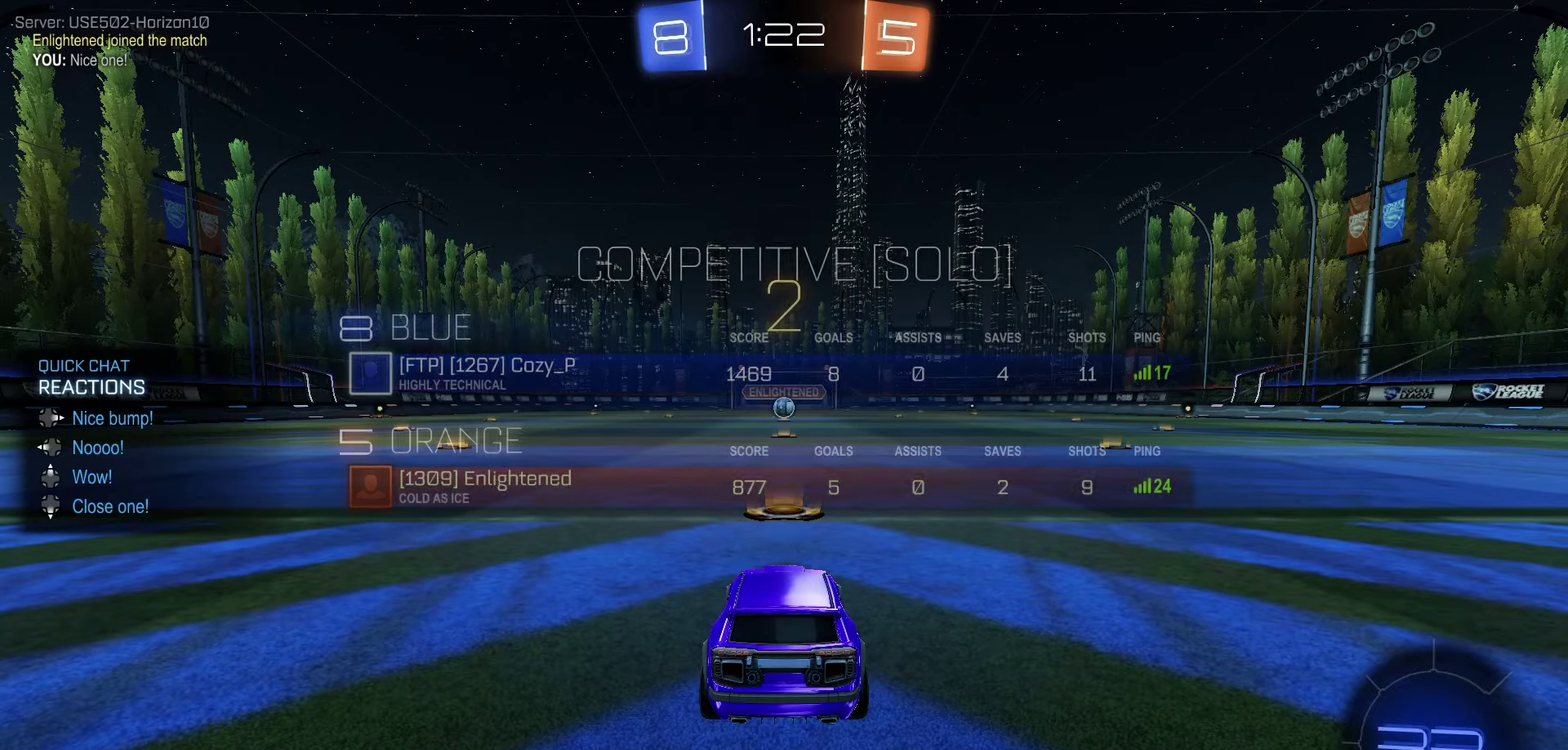
{"dt_ms": 450, "buttons": ["Y", "R1", "R2"], "left_stick": "center", "right_stick": "center", "events": [[67, "Y", "up"], [117, "Y", "down"], [200, "Y", "up"], [250, "Y", "down"], [333, "Y", "up"], [400, "Y", "down"]]}
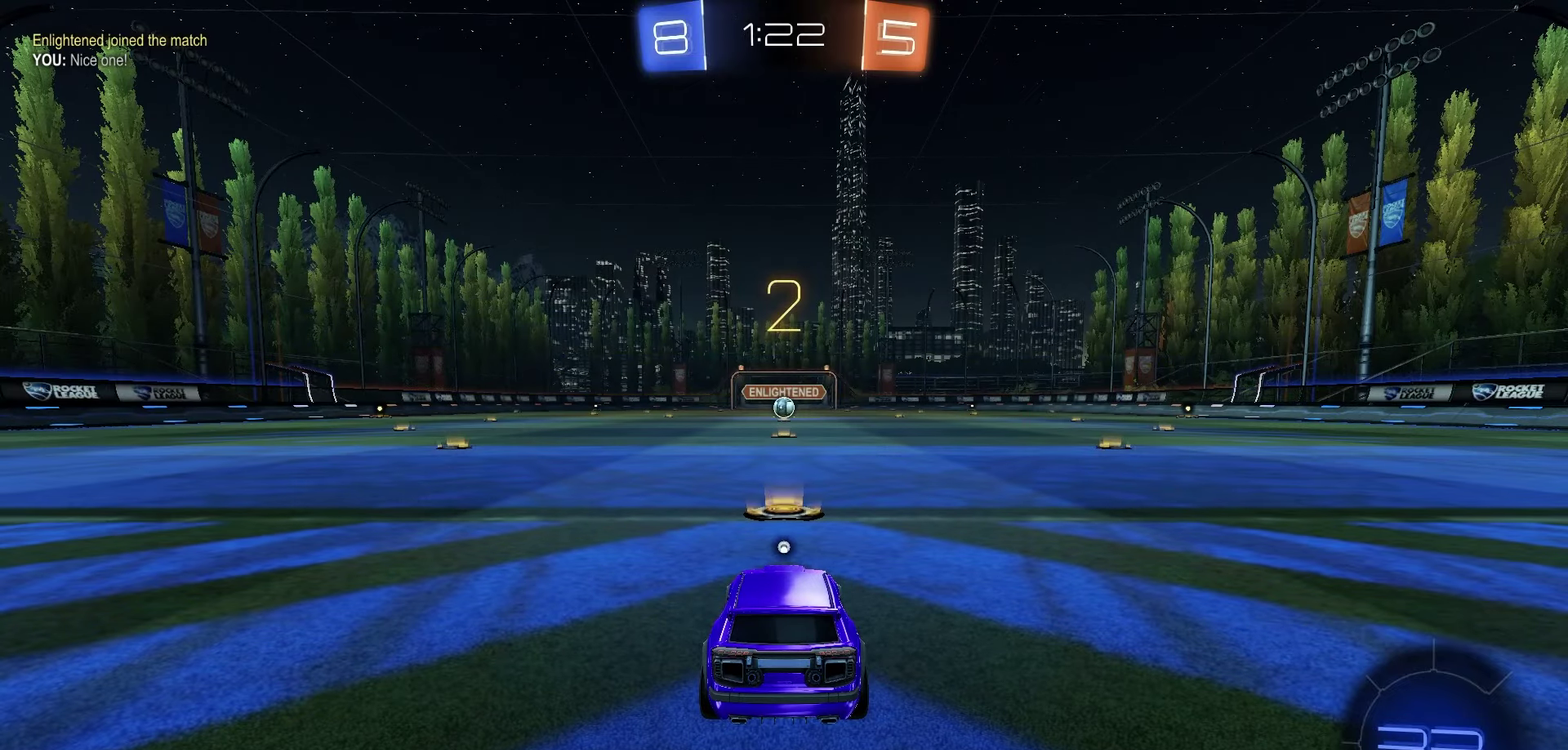
{"dt_ms": 550, "buttons": ["Y", "R1", "R2"], "left_stick": "center", "right_stick": "center", "events": [[33, "Y", "up"], [100, "Y", "down"], [183, "Y", "up"], [250, "Y", "down"], [350, "Y", "up"], [400, "Y", "down"], [483, "Y", "up"], [550, "Y", "down"]]}
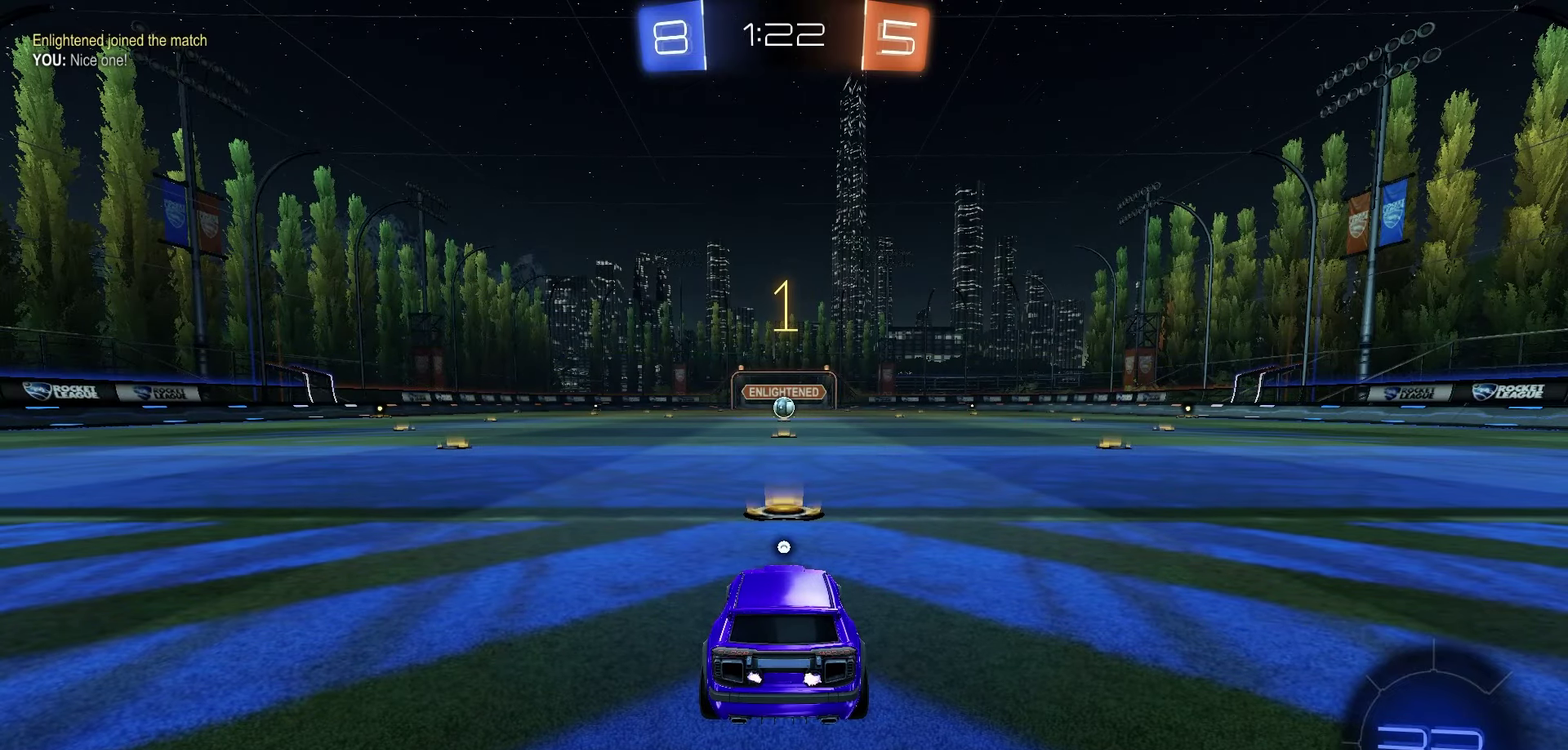
{"dt_ms": 500, "buttons": ["R1", "R2"], "left_stick": "center", "right_stick": "center", "events": [[83, "Y", "up"], [150, "Y", "down"], [200, "Y", "up"]]}
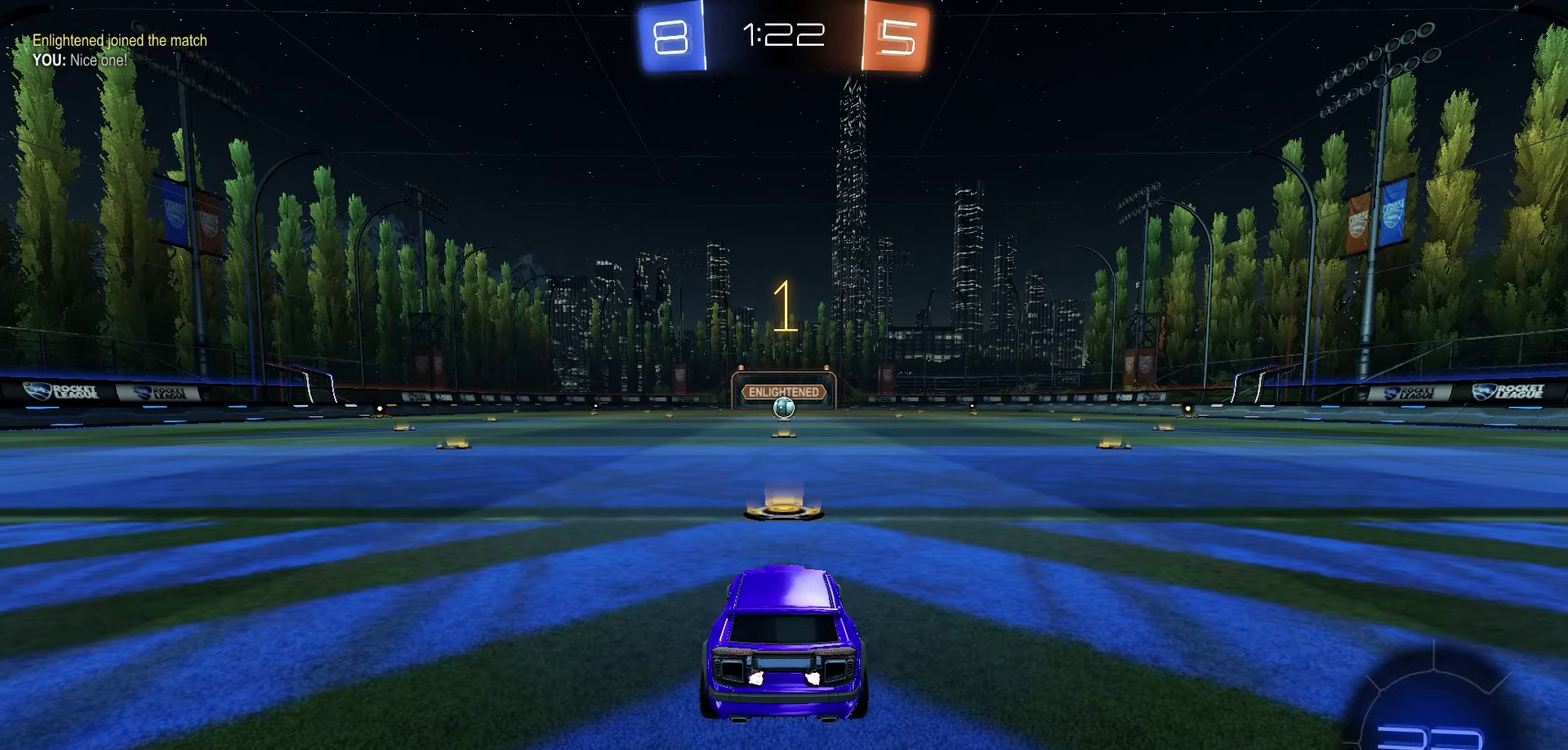
{"dt_ms": 350, "buttons": ["R1", "R2"], "left_stick": "center", "right_stick": "center", "events": []}
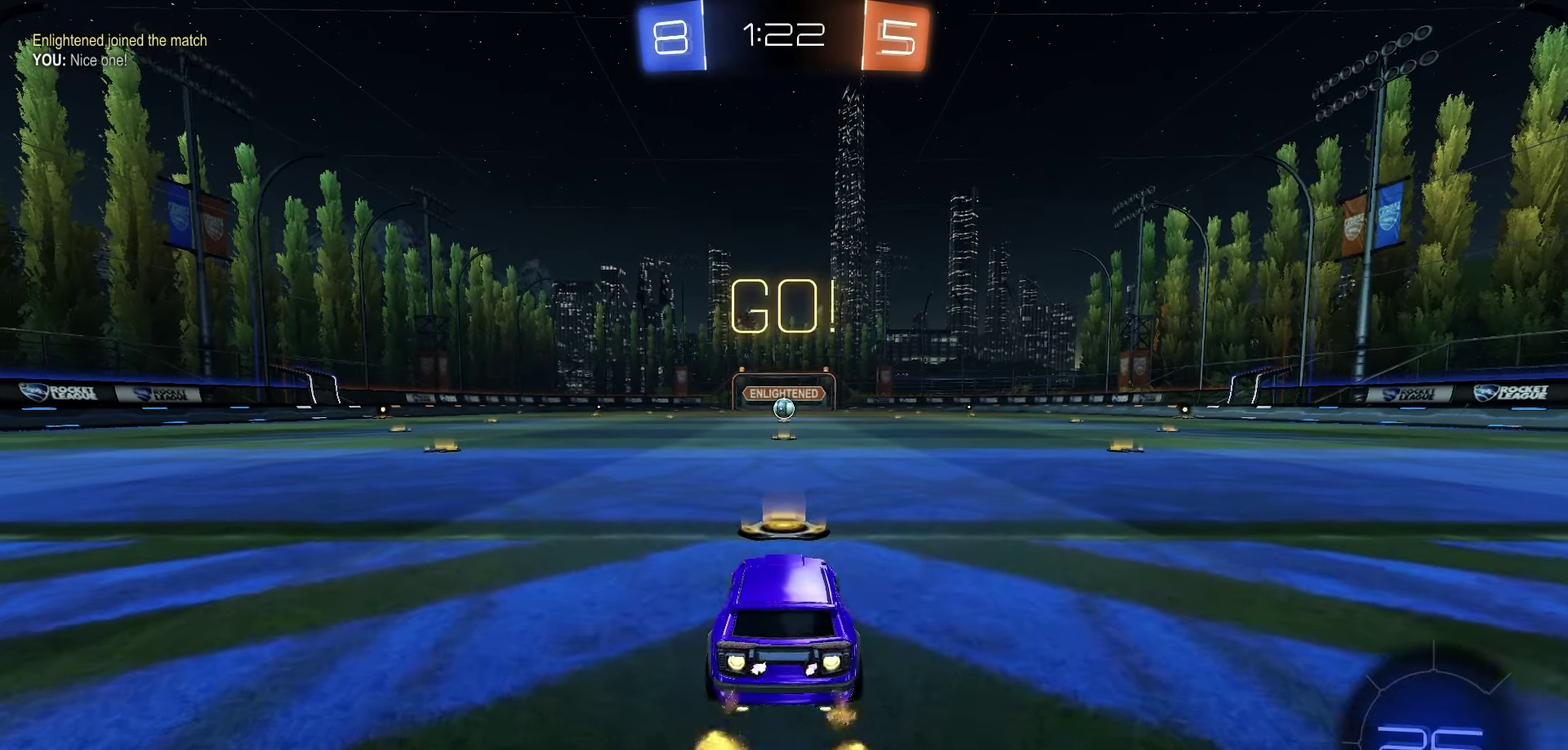
{"dt_ms": 650, "buttons": ["R1", "R2"], "left_stick": "down", "right_stick": "center", "events": [[83, "left_stick", "right"], [217, "left_stick", "up-left"], [300, "A", "down"], [350, "left_stick", "down"], [400, "A", "up"]]}
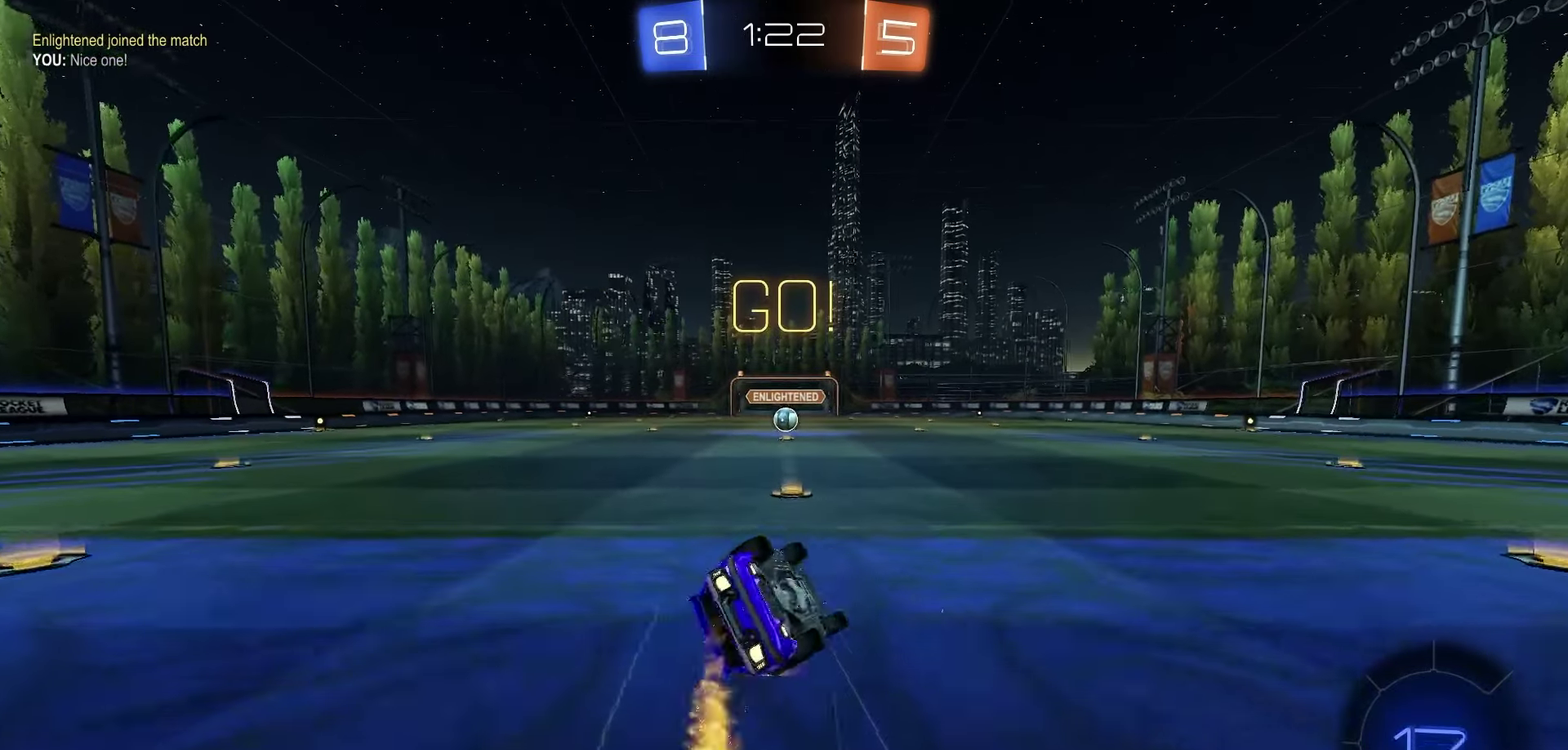
{"dt_ms": 500, "buttons": ["R2"], "left_stick": "down-left", "right_stick": "center", "events": [[17, "left_stick", "down-left"], [150, "X", "down"], [467, "R1", "up"], [483, "X", "up"]]}
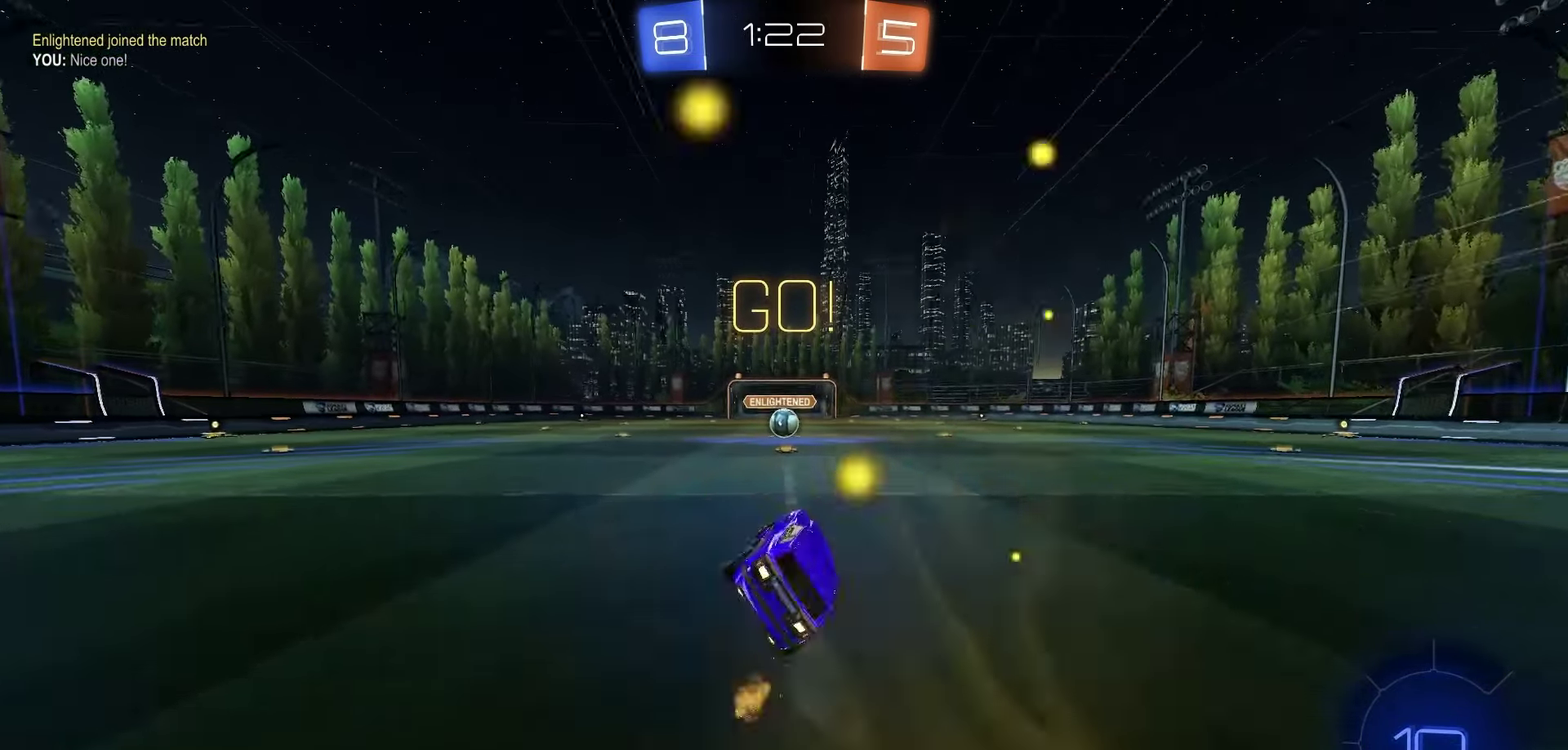
{"dt_ms": 500, "buttons": ["R2"], "left_stick": "center", "right_stick": "center", "events": [[17, "left_stick", "center"]]}
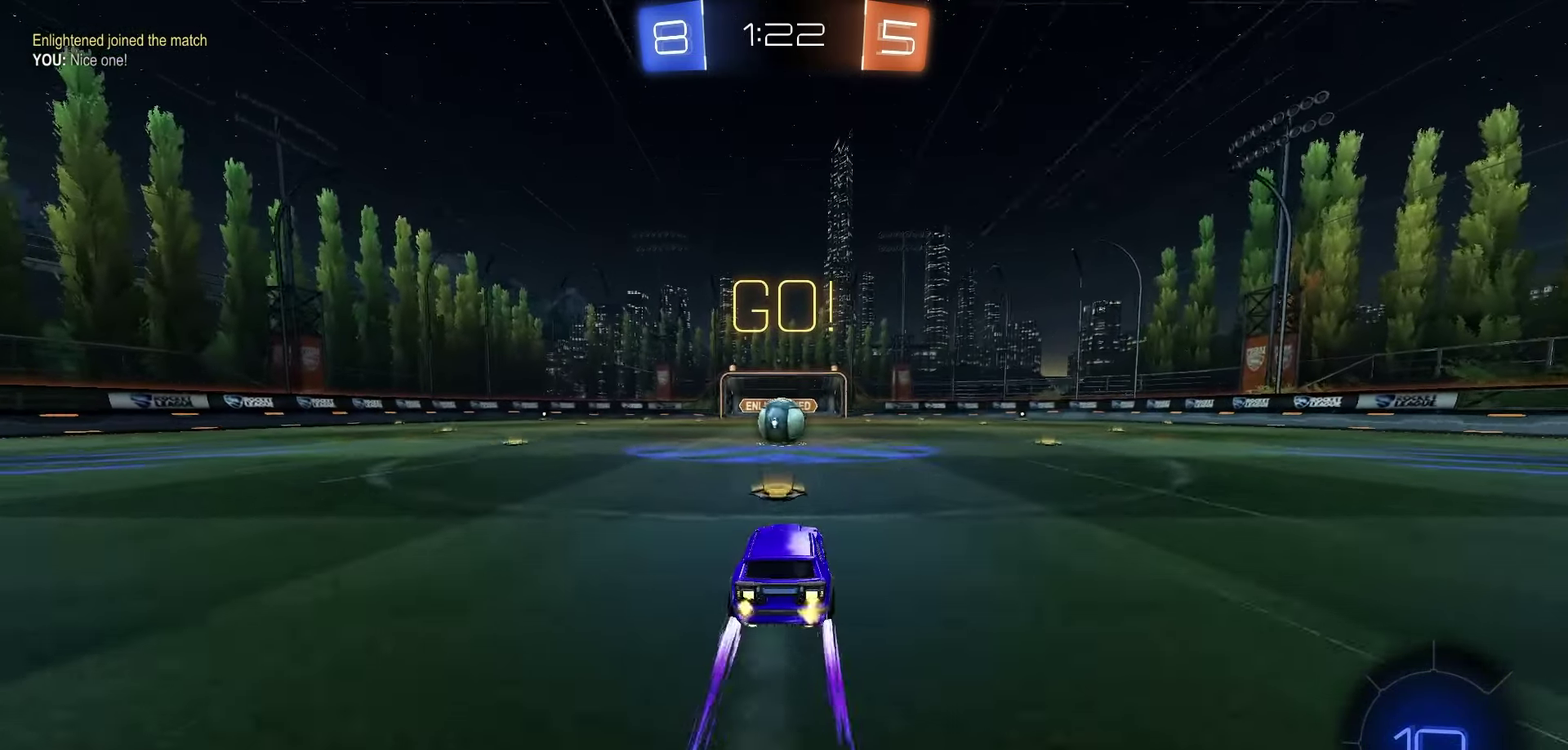
{"dt_ms": 450, "buttons": ["R2"], "left_stick": "center", "right_stick": "center", "events": []}
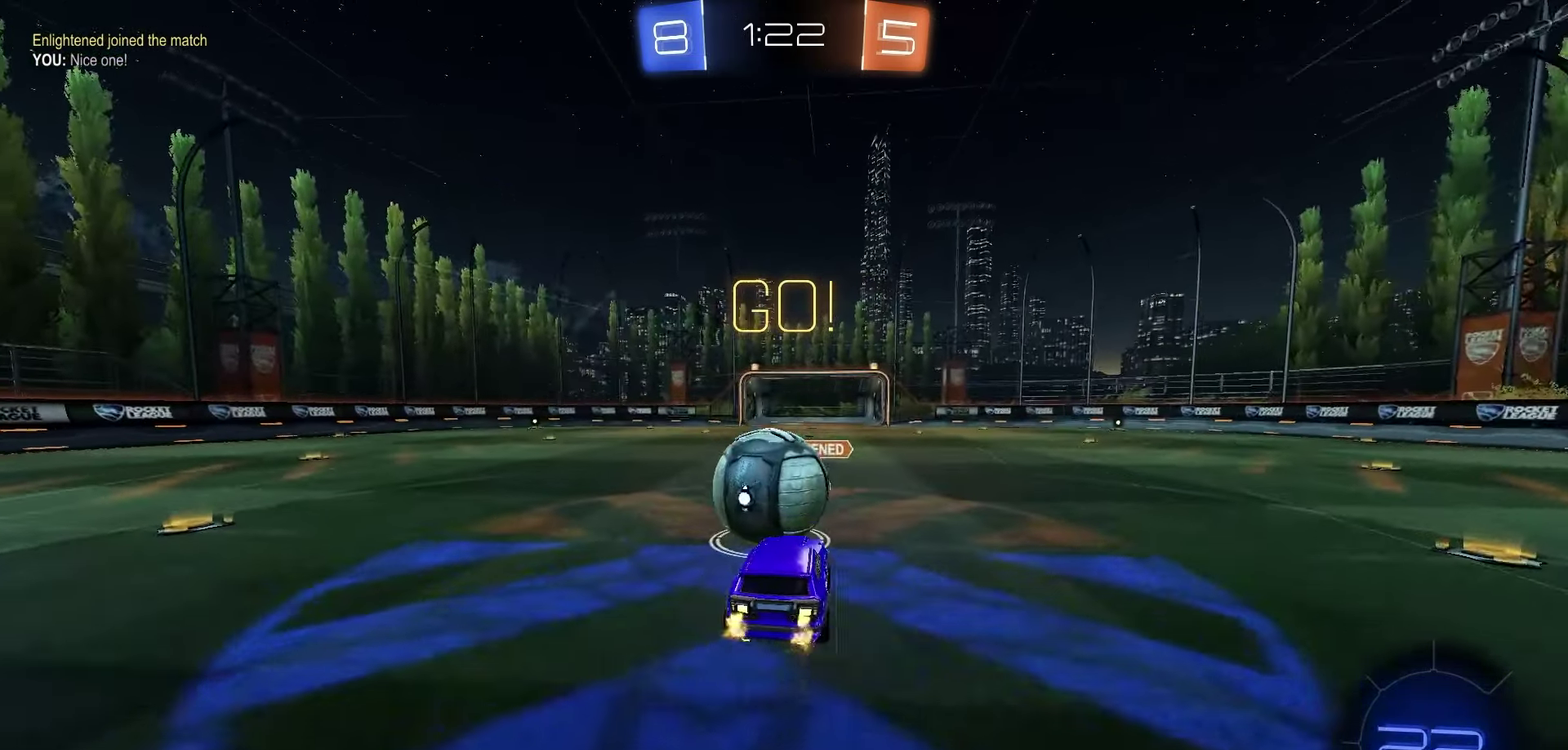
{"dt_ms": 550, "buttons": ["X", "R2"], "left_stick": "right", "right_stick": "center", "events": [[50, "A", "down"], [83, "left_stick", "down-left"], [283, "left_stick", "down"], [300, "A", "up"], [400, "X", "down"], [467, "left_stick", "down-right"], [533, "left_stick", "right"]]}